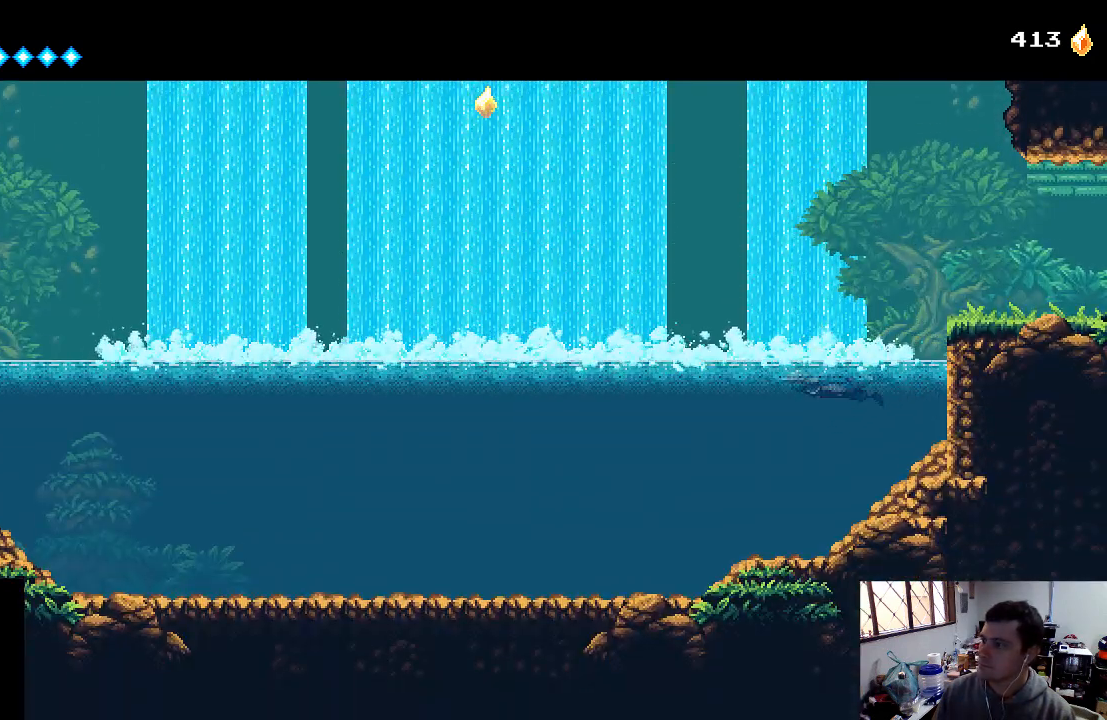
Gameplay with a controller (Xbox layout); each line is a JSON object with the inputs held at the frame after it. "events" lists button and stick changes between this image and that frame as [ms after this image, input, new state], when the widget could be followed in between. Not read: L3 R3.
{"buttons": ["DPAD_LEFT"], "left_stick": "center", "right_stick": "center", "events": [[33, "A", "up"], [167, "A", "down"], [300, "A", "up"], [333, "A", "down"], [433, "A", "up"]]}
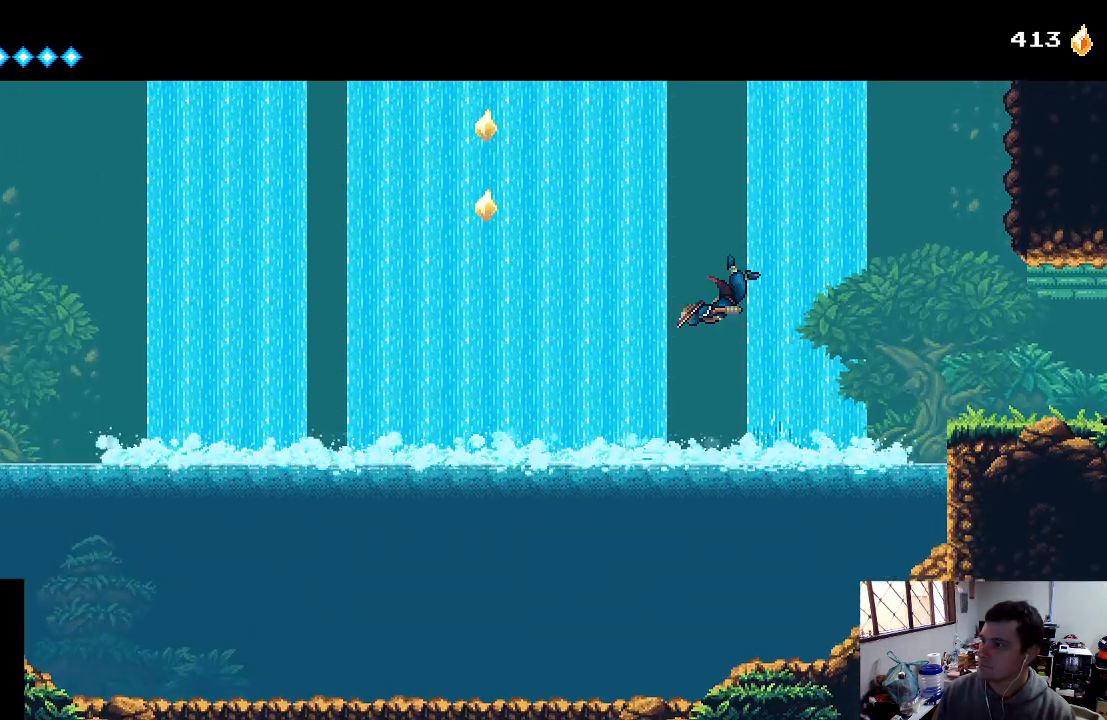
{"buttons": ["DPAD_LEFT"], "left_stick": "center", "right_stick": "center", "events": [[33, "A", "down"], [167, "A", "up"], [267, "A", "down"], [400, "A", "up"]]}
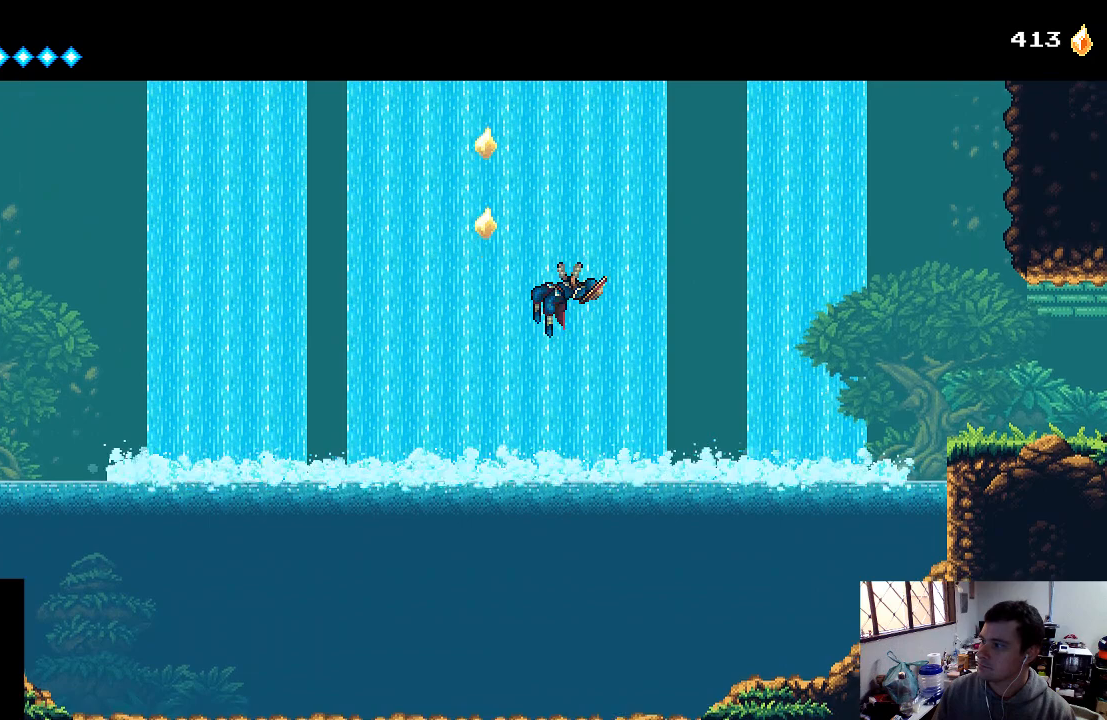
{"buttons": ["DPAD_LEFT"], "left_stick": "center", "right_stick": "center", "events": [[33, "A", "down"], [167, "A", "up"], [367, "A", "down"], [433, "A", "up"]]}
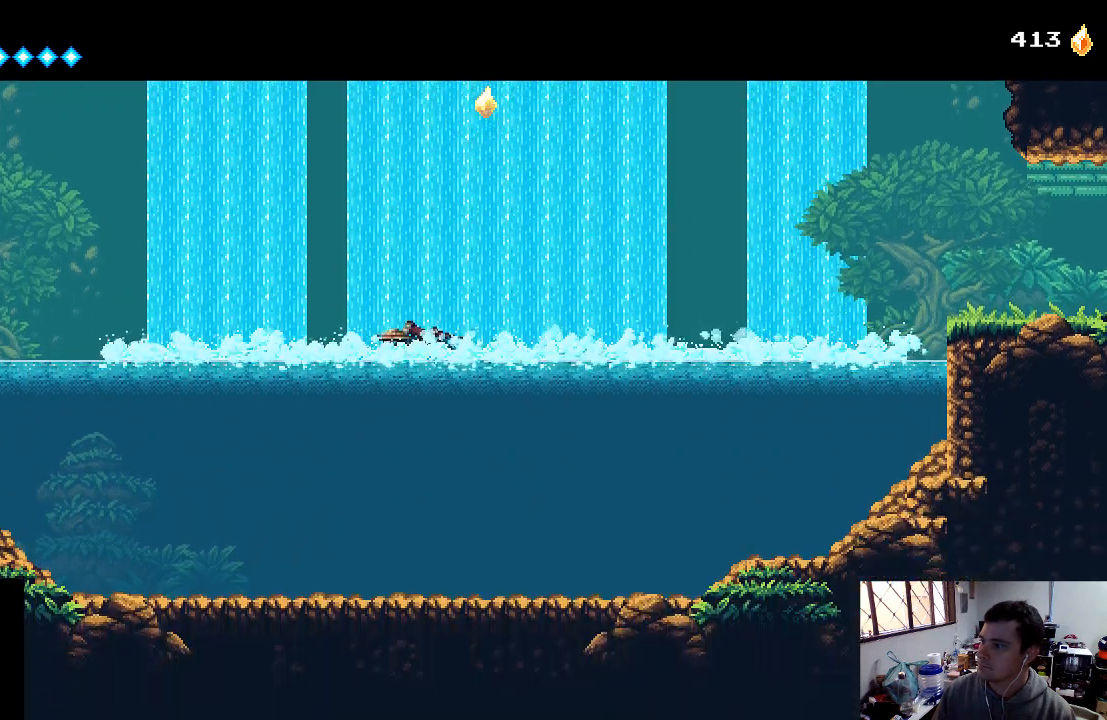
{"buttons": [], "left_stick": "center", "right_stick": "center", "events": [[33, "DPAD_LEFT", "up"], [133, "L1", "down"], [267, "L1", "up"]]}
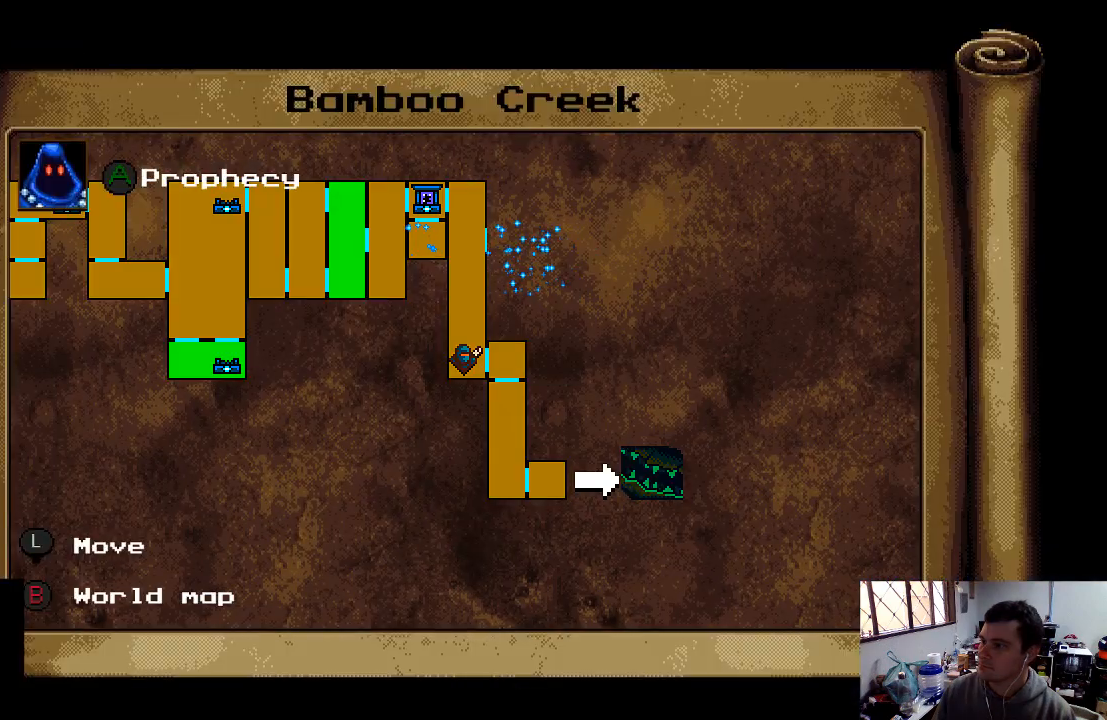
{"buttons": ["L1"], "left_stick": "center", "right_stick": "center", "events": [[433, "L1", "down"]]}
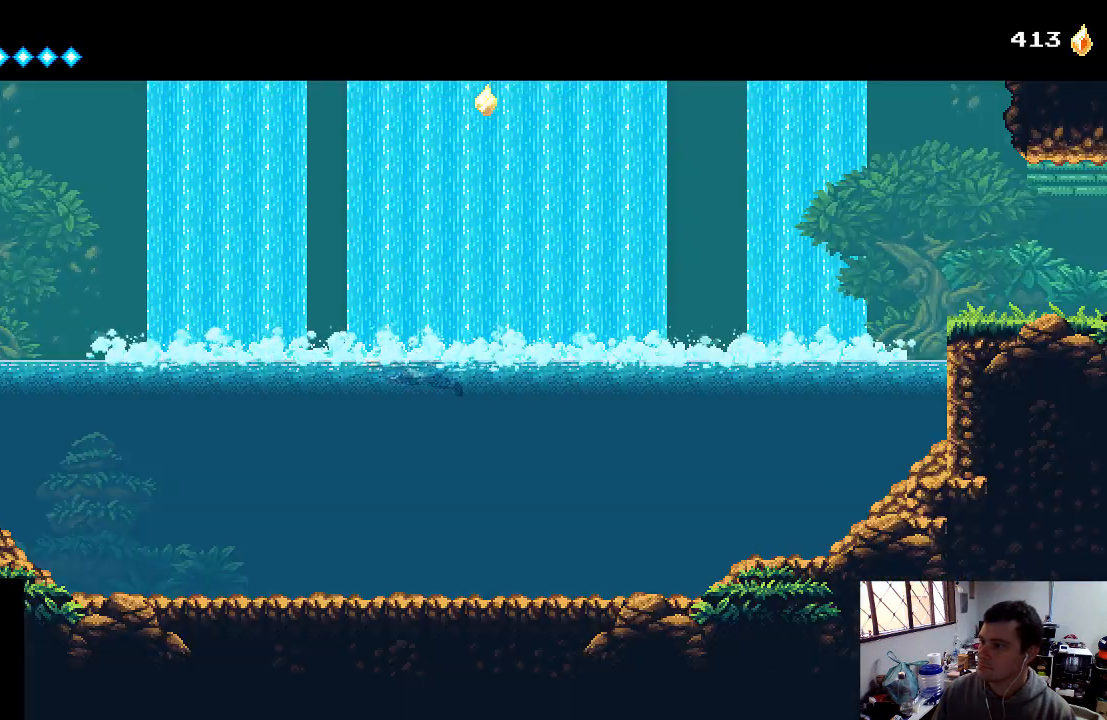
{"buttons": ["A", "DPAD_LEFT"], "left_stick": "center", "right_stick": "center", "events": [[100, "L1", "up"], [200, "DPAD_LEFT", "down"], [267, "A", "down"], [367, "A", "up"], [467, "A", "down"]]}
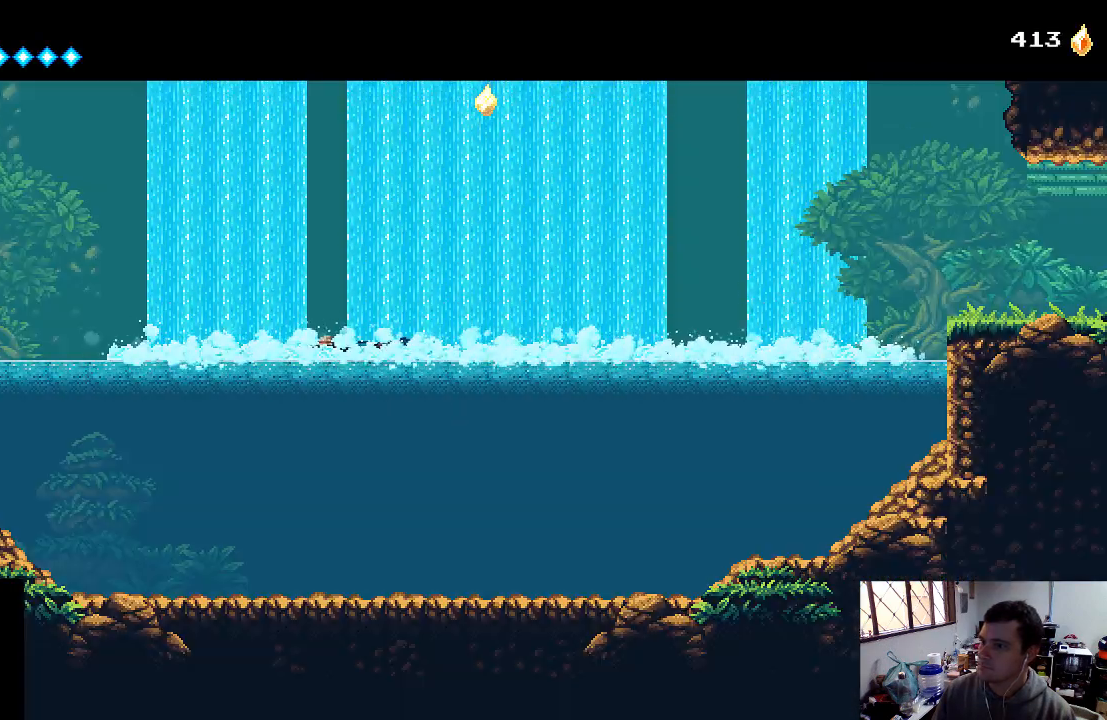
{"buttons": ["DPAD_LEFT"], "left_stick": "center", "right_stick": "center", "events": [[33, "A", "up"], [100, "A", "down"], [200, "A", "up"], [233, "A", "down"], [333, "A", "up"], [433, "A", "down"], [500, "A", "up"]]}
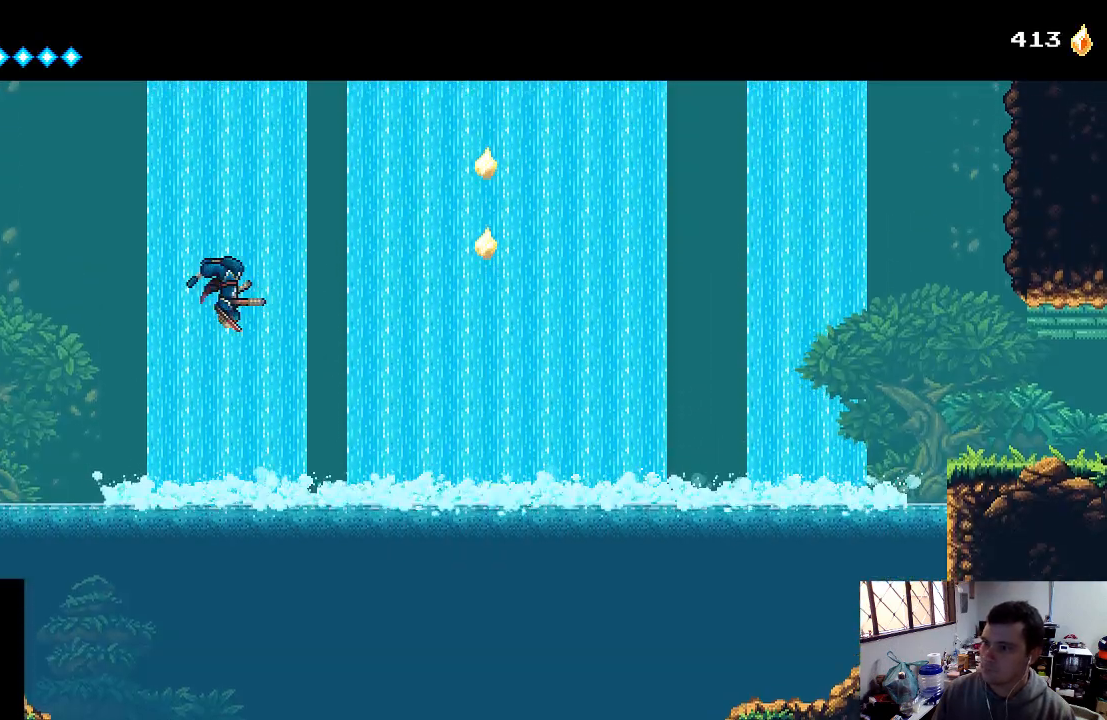
{"buttons": ["DPAD_LEFT"], "left_stick": "center", "right_stick": "center", "events": [[33, "A", "down"], [133, "A", "up"], [200, "B", "down"], [333, "B", "up"]]}
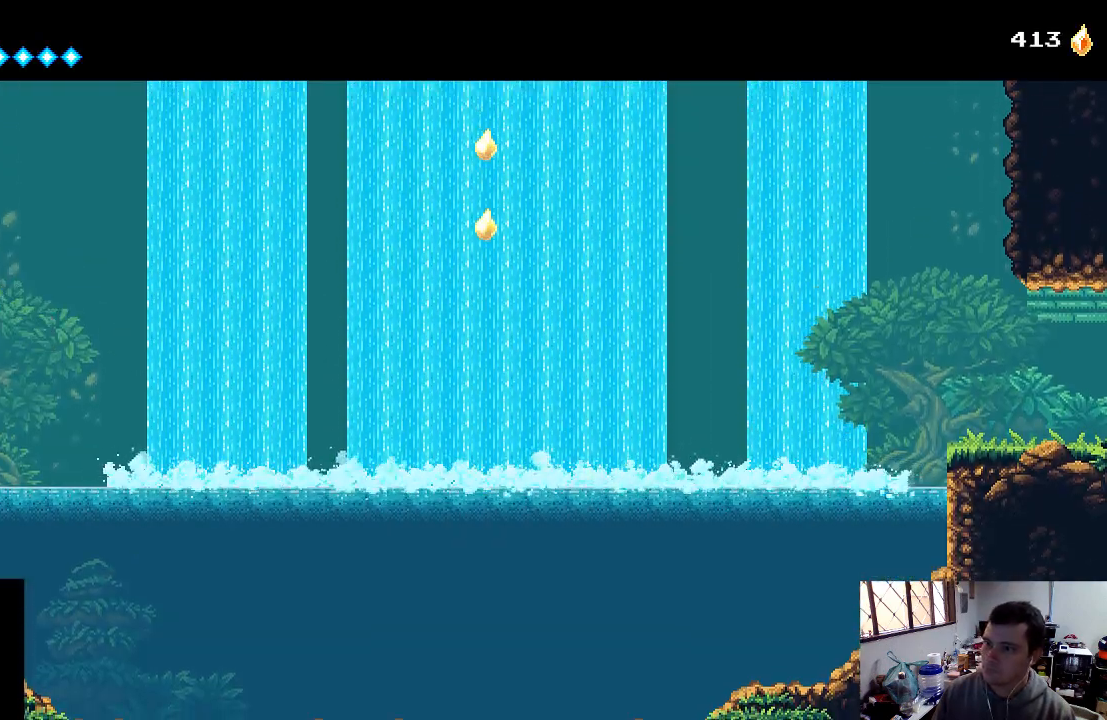
{"buttons": ["DPAD_LEFT"], "left_stick": "center", "right_stick": "center", "events": [[100, "A", "down"], [233, "A", "up"], [267, "A", "down"], [367, "A", "up"], [433, "A", "down"], [500, "A", "up"]]}
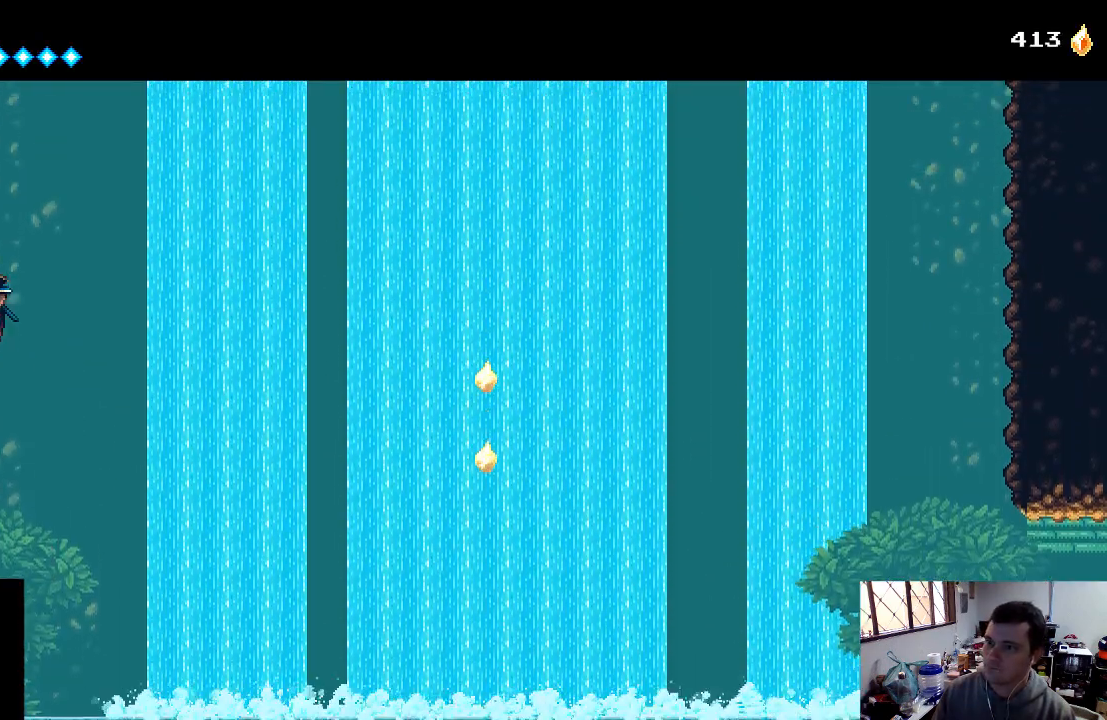
{"buttons": ["DPAD_LEFT"], "left_stick": "center", "right_stick": "center", "events": [[100, "A", "down"], [167, "A", "up"], [367, "A", "down"], [467, "A", "up"]]}
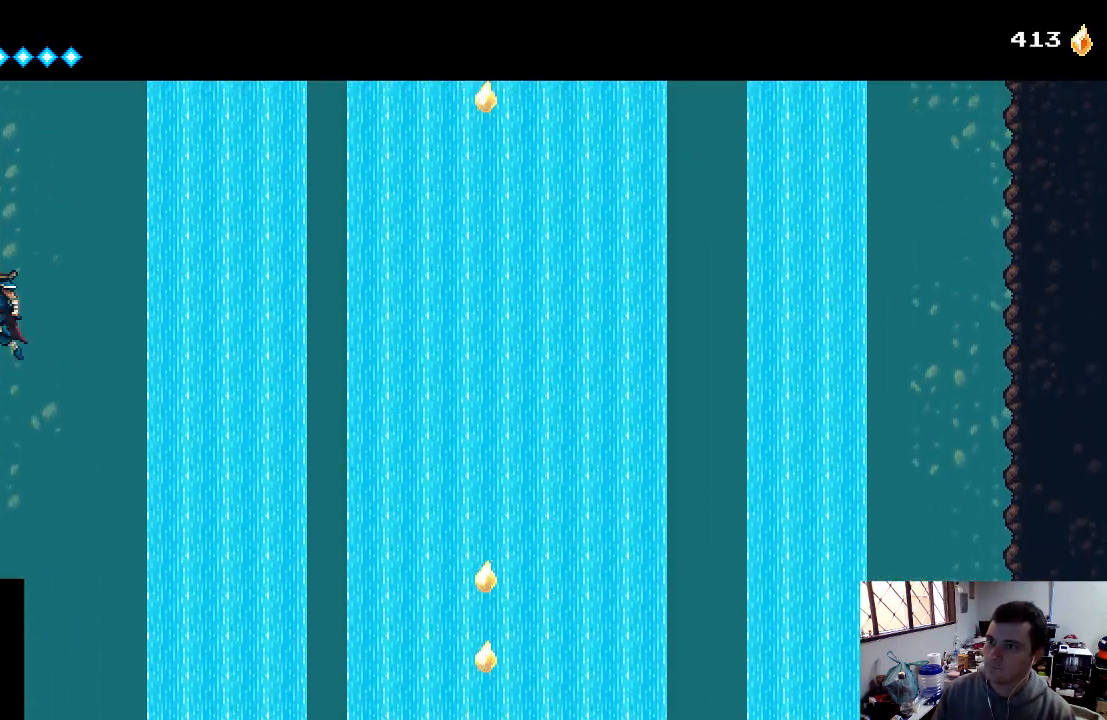
{"buttons": ["DPAD_LEFT"], "left_stick": "center", "right_stick": "center", "events": [[33, "A", "down"], [100, "A", "up"], [200, "A", "down"], [267, "A", "up"], [367, "A", "down"], [400, "A", "up"]]}
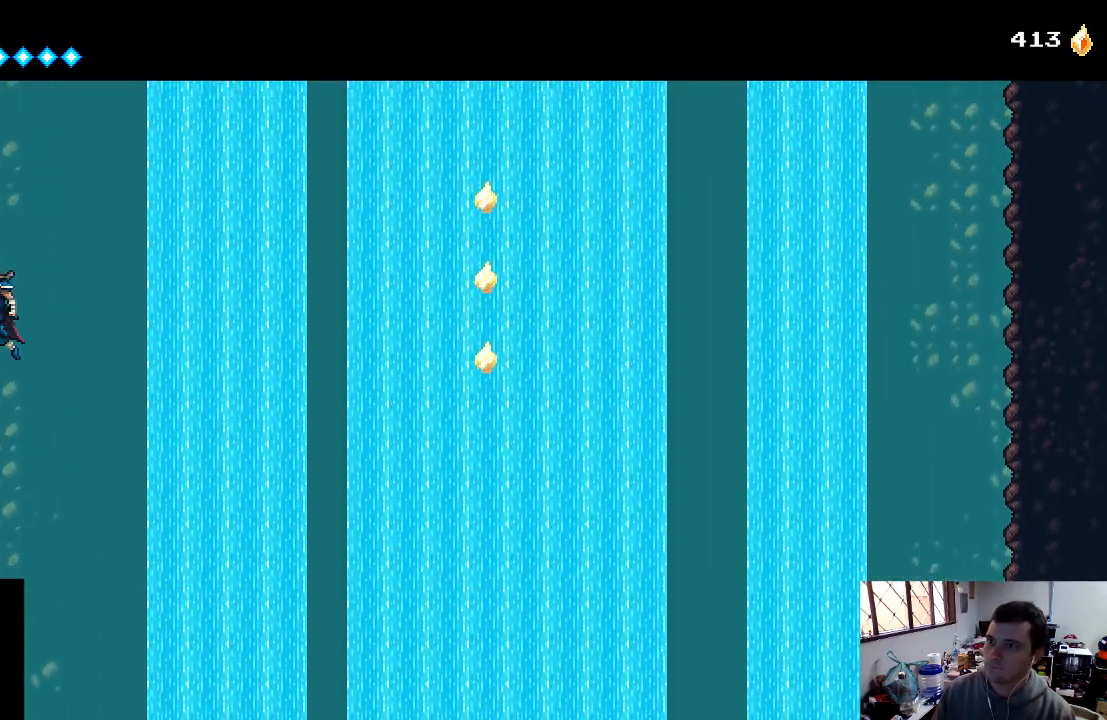
{"buttons": ["DPAD_LEFT"], "left_stick": "center", "right_stick": "center", "events": [[133, "A", "down"], [200, "A", "up"], [267, "A", "down"], [367, "A", "up"]]}
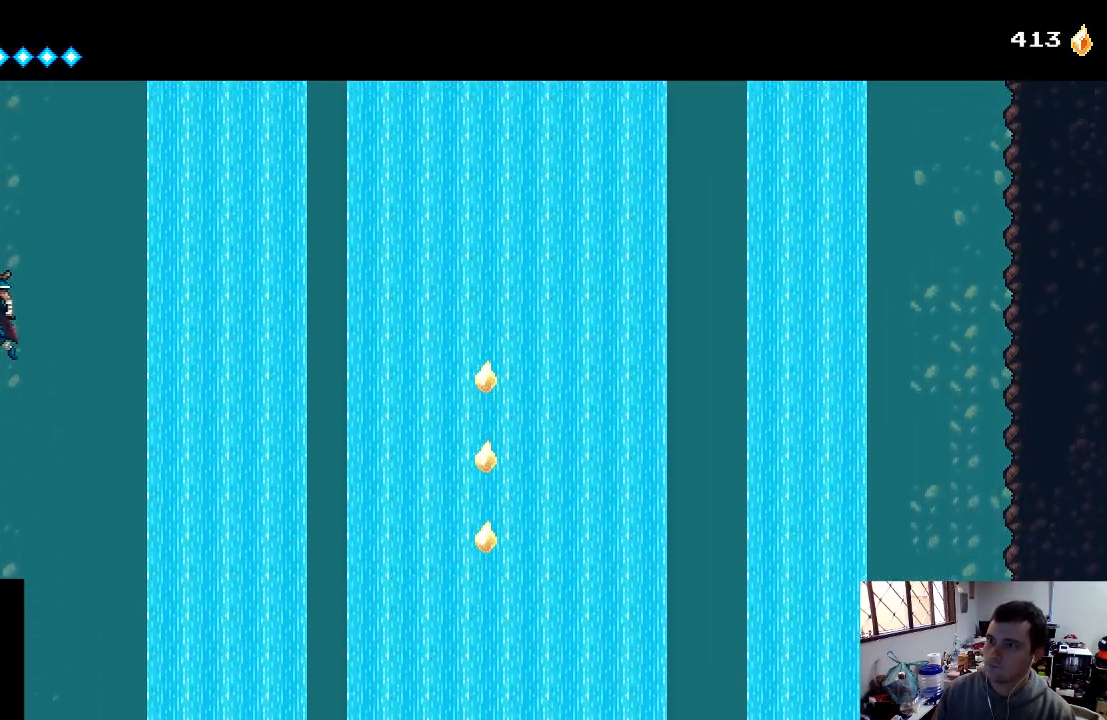
{"buttons": [], "left_stick": "center", "right_stick": "center", "events": [[500, "DPAD_LEFT", "up"]]}
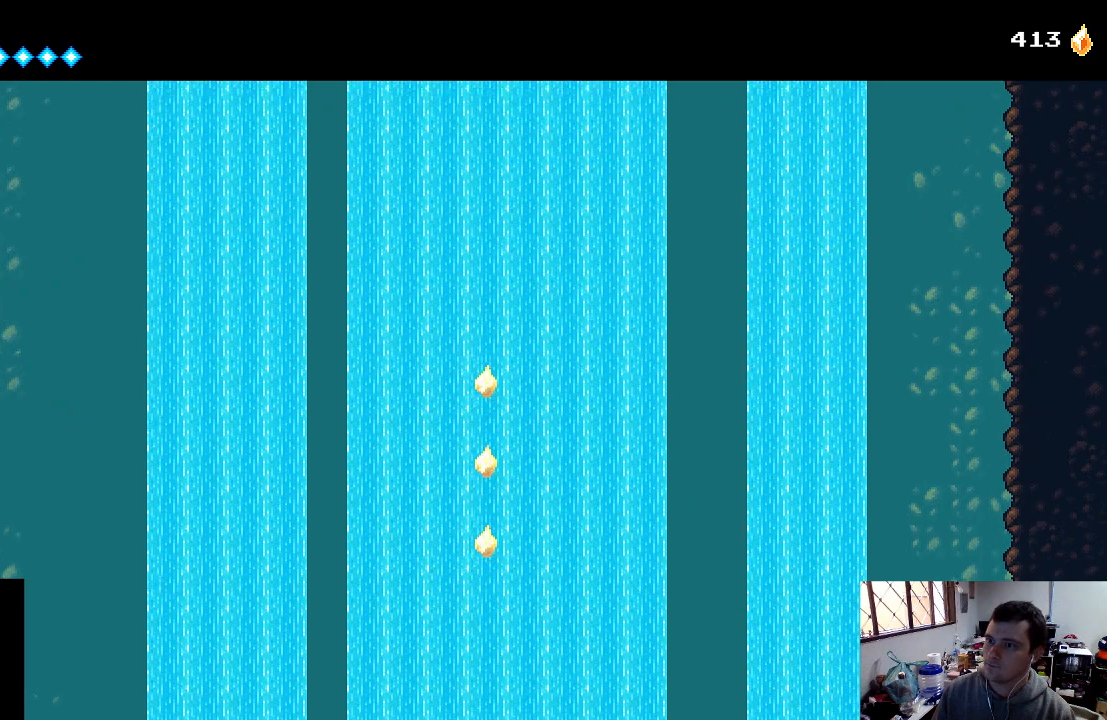
{"buttons": [], "left_stick": "center", "right_stick": "center", "events": [[100, "DPAD_DOWN", "down"], [433, "DPAD_DOWN", "up"]]}
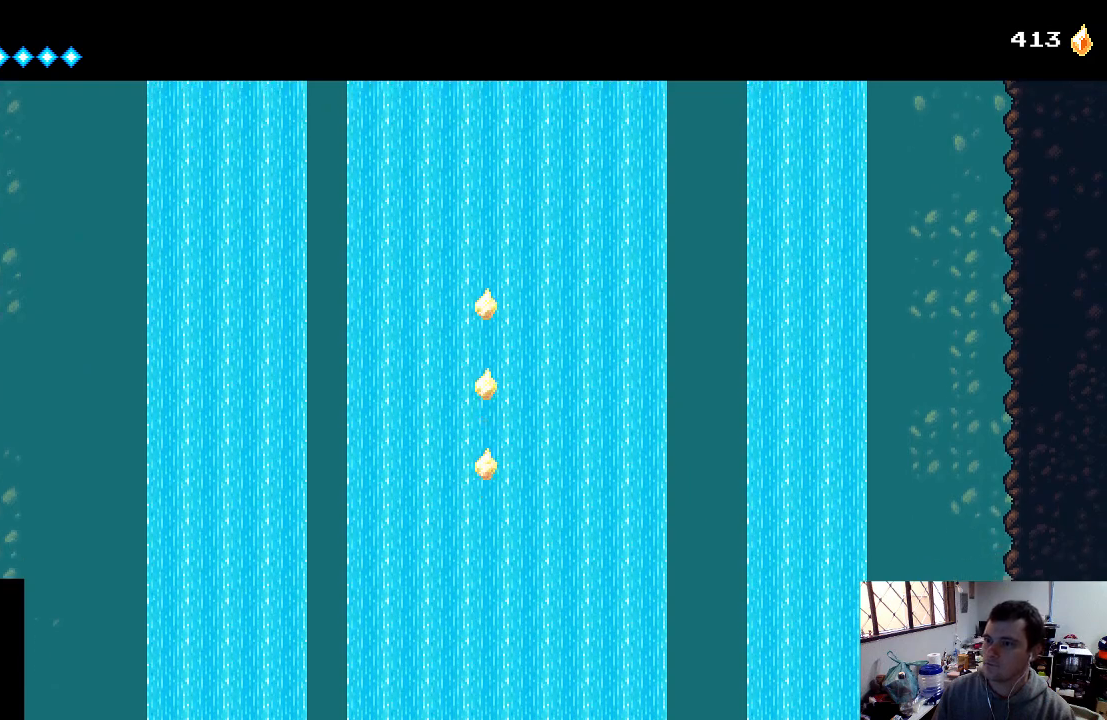
{"buttons": ["A", "DPAD_LEFT"], "left_stick": "center", "right_stick": "center", "events": [[67, "DPAD_RIGHT", "down"], [100, "A", "down"], [367, "DPAD_RIGHT", "up"], [400, "DPAD_LEFT", "down"]]}
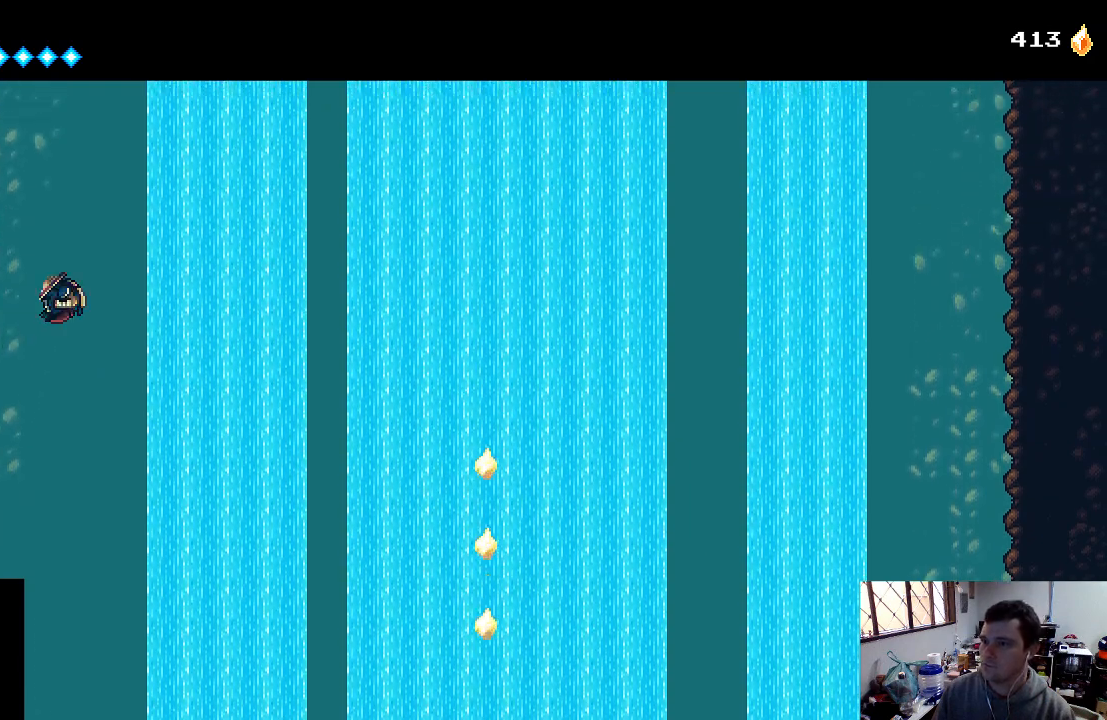
{"buttons": ["A", "DPAD_LEFT"], "left_stick": "center", "right_stick": "center", "events": [[100, "A", "up"], [133, "B", "down"], [267, "B", "up"], [400, "A", "down"]]}
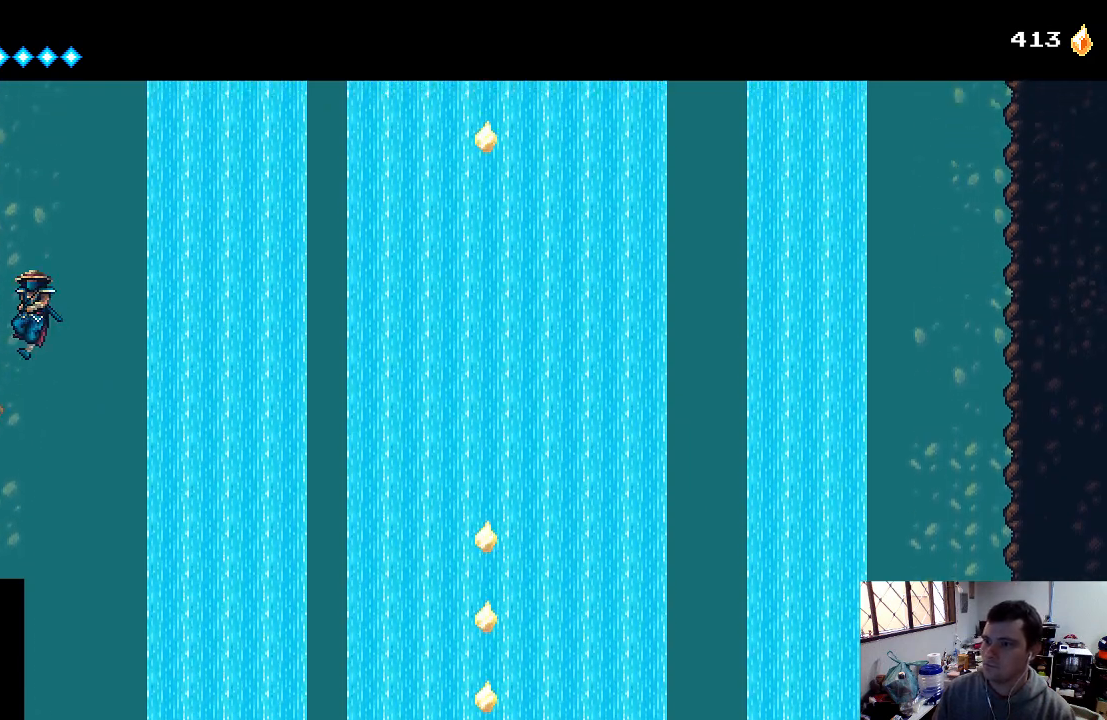
{"buttons": ["DPAD_LEFT"], "left_stick": "center", "right_stick": "center", "events": [[33, "A", "up"], [100, "A", "down"], [200, "A", "up"], [267, "A", "down"], [333, "A", "up"], [367, "A", "down"], [500, "A", "up"]]}
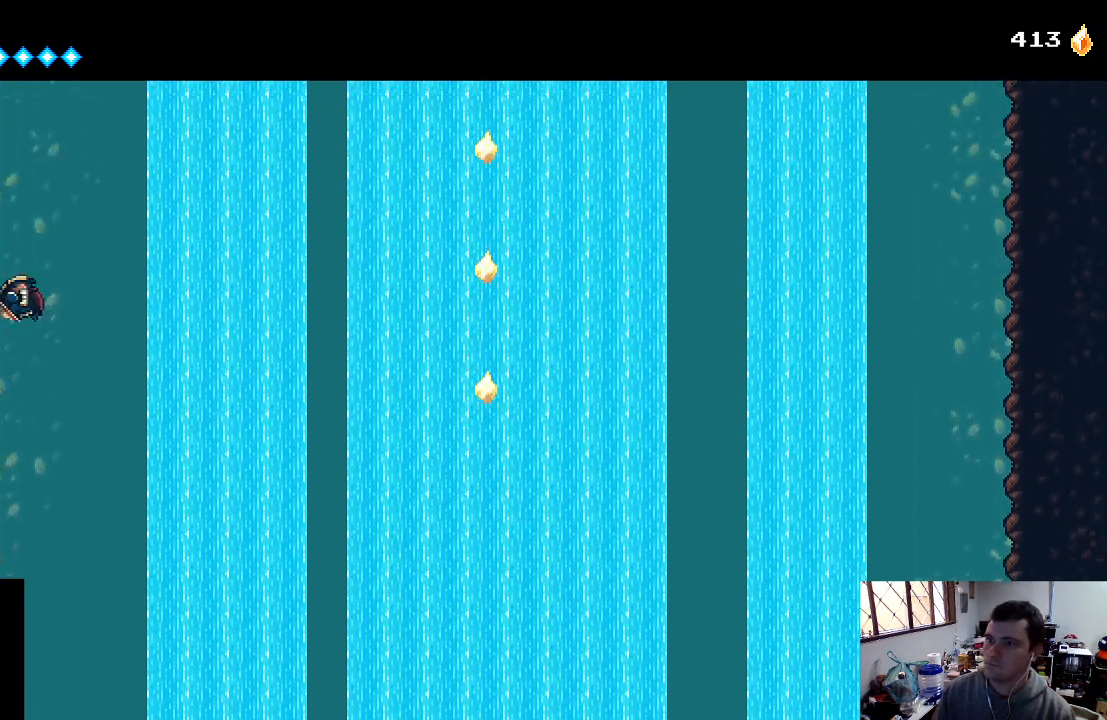
{"buttons": ["DPAD_LEFT"], "left_stick": "center", "right_stick": "center", "events": [[133, "A", "down"], [200, "A", "up"], [300, "A", "down"], [367, "A", "up"], [433, "A", "down"], [500, "A", "up"]]}
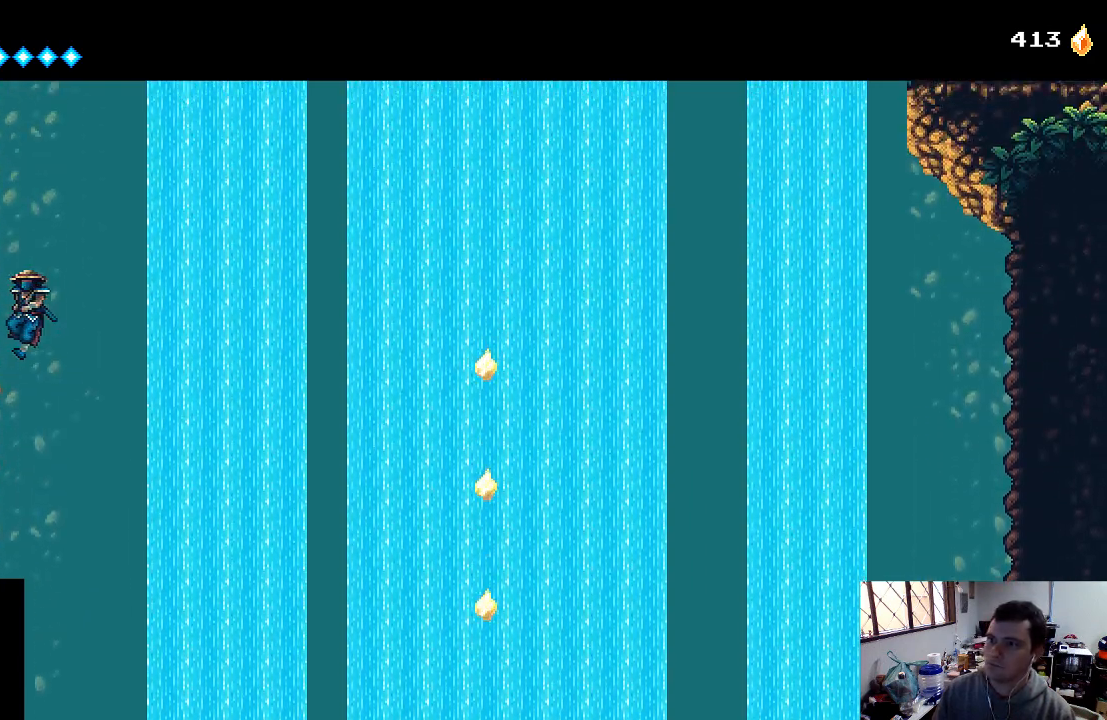
{"buttons": ["DPAD_LEFT"], "left_stick": "center", "right_stick": "center", "events": [[100, "A", "down"], [200, "A", "up"], [233, "A", "down"], [300, "A", "up"], [433, "A", "down"], [467, "A", "up"]]}
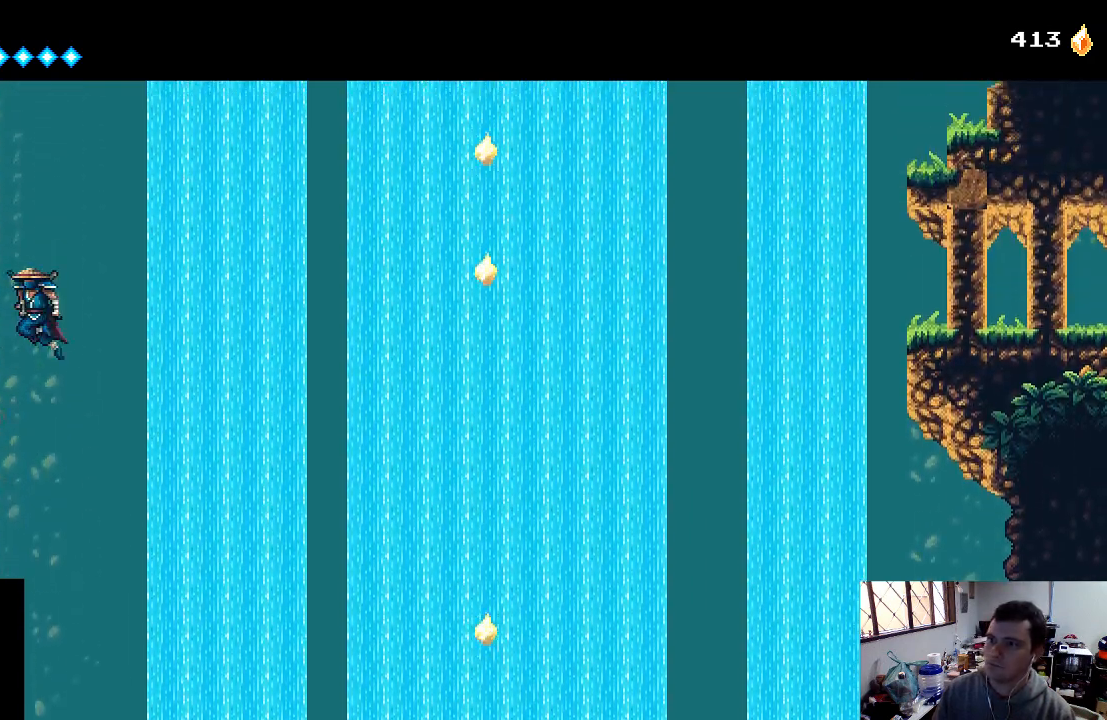
{"buttons": ["DPAD_LEFT"], "left_stick": "center", "right_stick": "center", "events": [[33, "A", "down"], [100, "A", "up"], [200, "A", "down"], [233, "A", "up"], [300, "A", "down"], [433, "A", "up"]]}
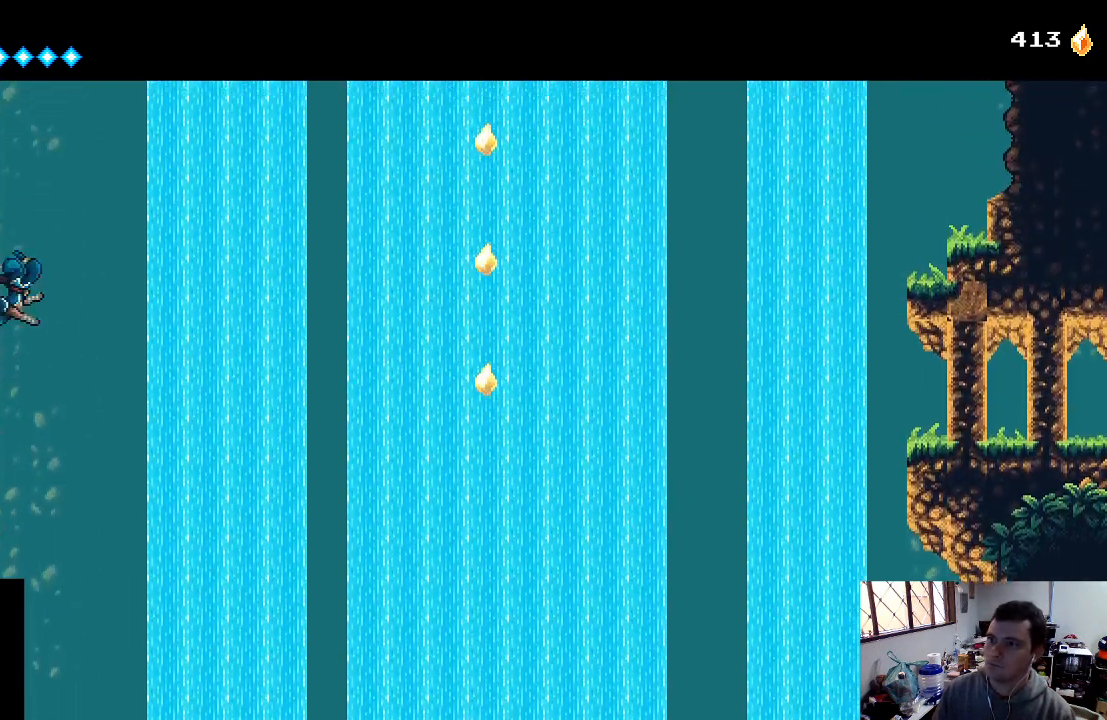
{"buttons": ["A", "DPAD_LEFT"], "left_stick": "center", "right_stick": "center", "events": [[33, "A", "down"], [100, "A", "up"], [167, "A", "down"], [267, "A", "up"], [333, "A", "down"], [400, "A", "up"], [500, "A", "down"]]}
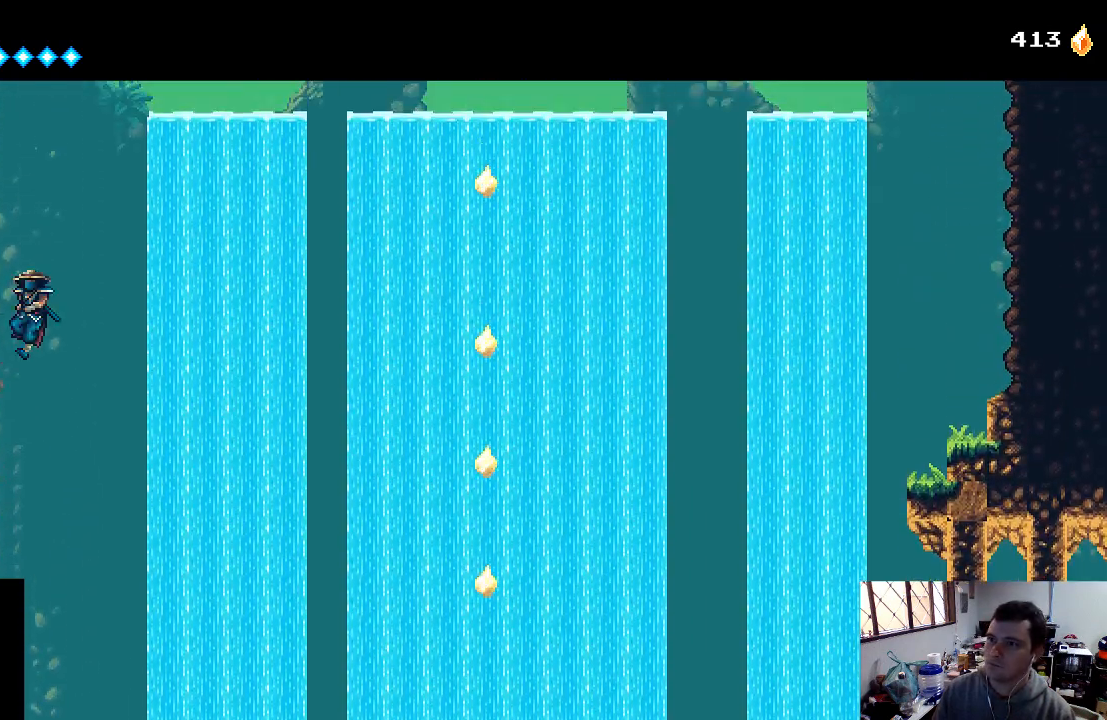
{"buttons": ["DPAD_LEFT"], "left_stick": "center", "right_stick": "center", "events": [[67, "A", "up"], [200, "A", "down"], [233, "A", "up"], [333, "A", "down"], [433, "A", "up"]]}
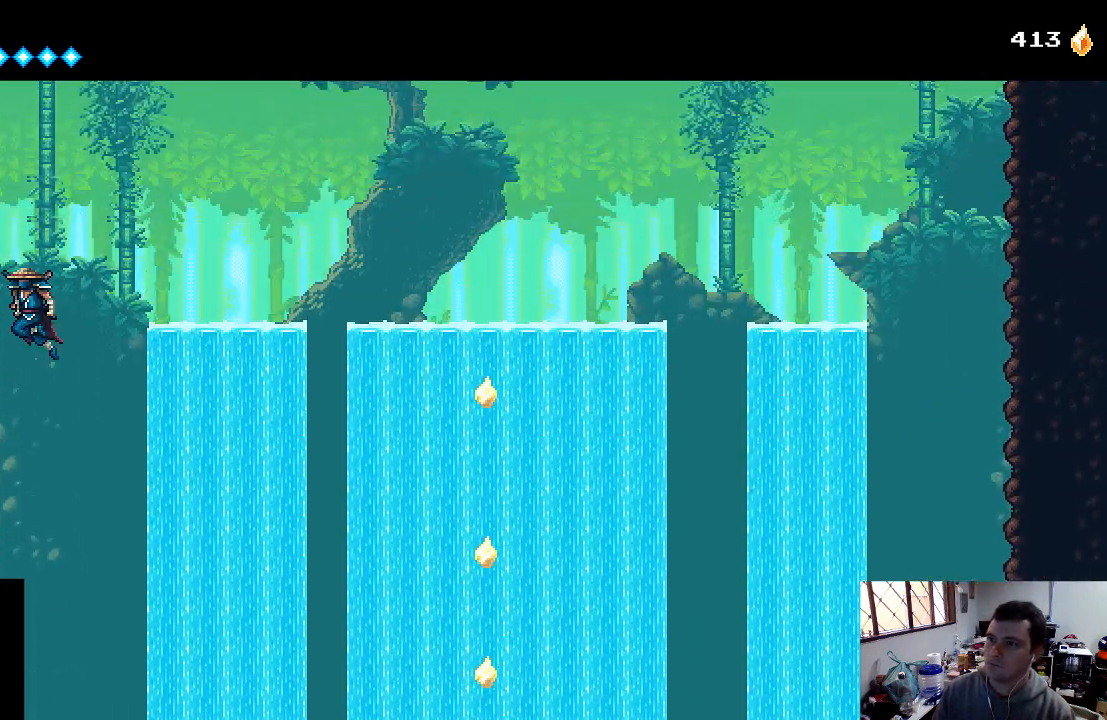
{"buttons": ["DPAD_LEFT"], "left_stick": "center", "right_stick": "center", "events": [[33, "A", "down"], [133, "A", "up"], [200, "A", "down"], [333, "A", "up"]]}
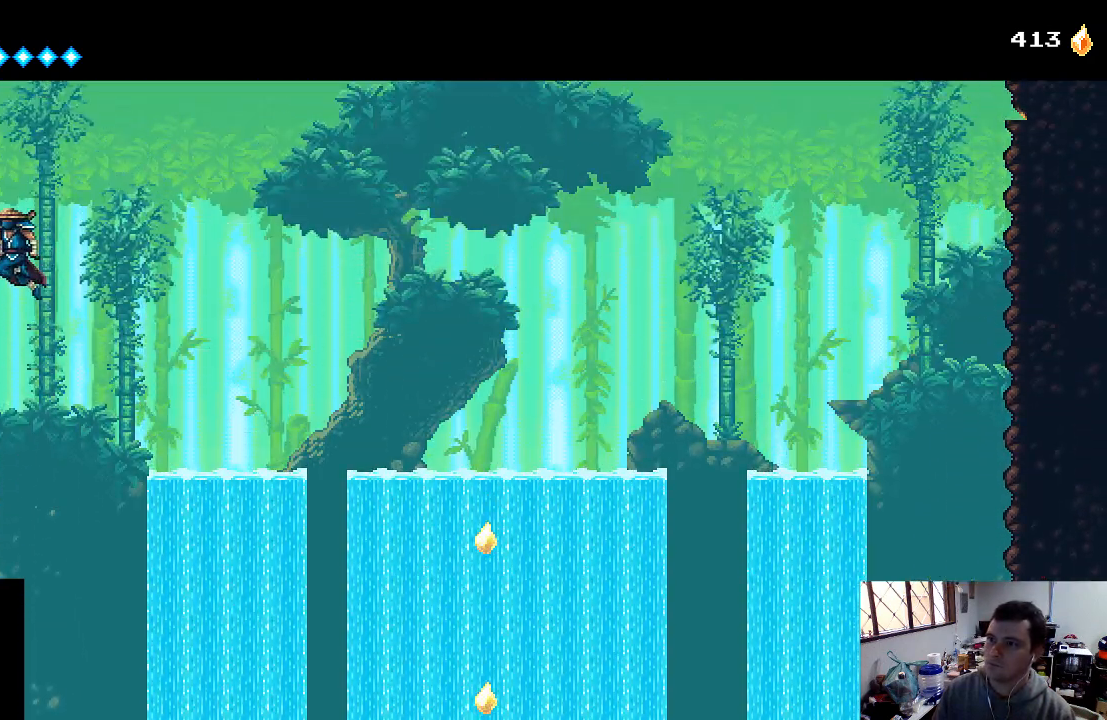
{"buttons": ["DPAD_LEFT"], "left_stick": "center", "right_stick": "center", "events": []}
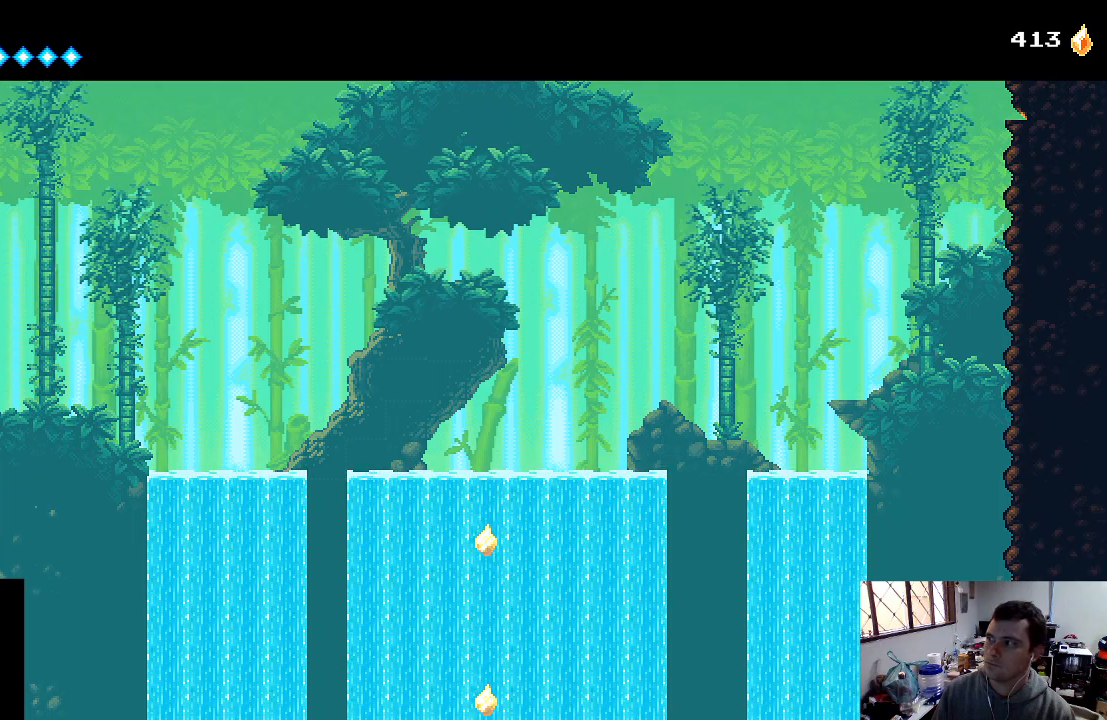
{"buttons": ["DPAD_LEFT"], "left_stick": "center", "right_stick": "center", "events": []}
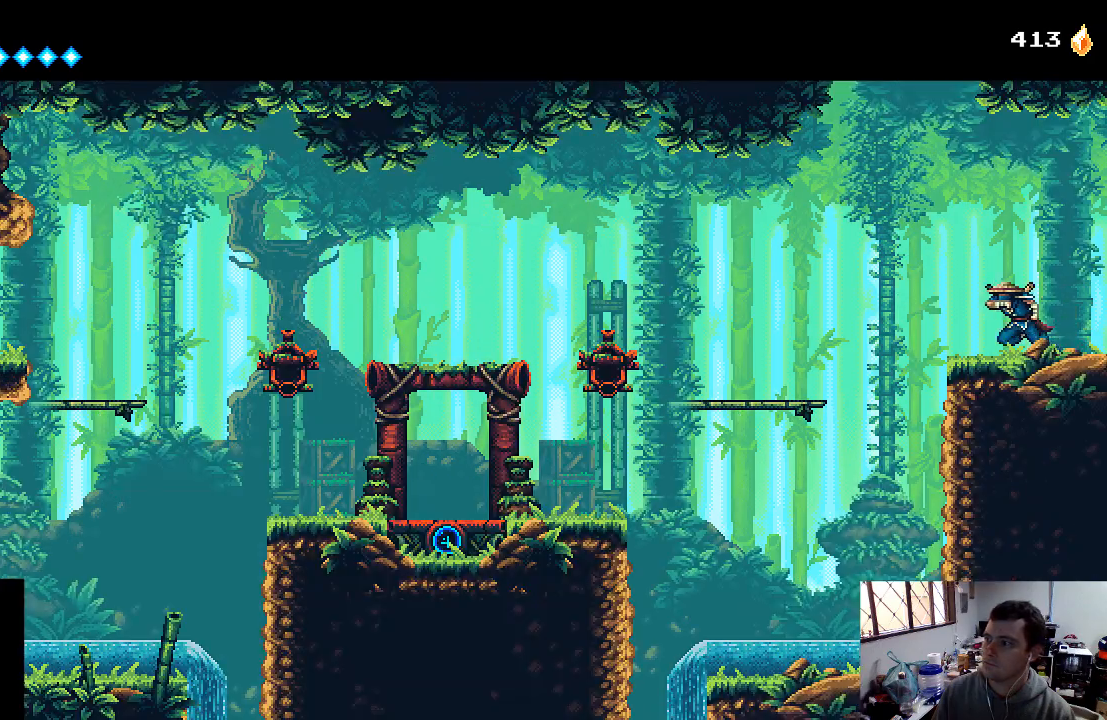
{"buttons": ["DPAD_LEFT"], "left_stick": "center", "right_stick": "center", "events": []}
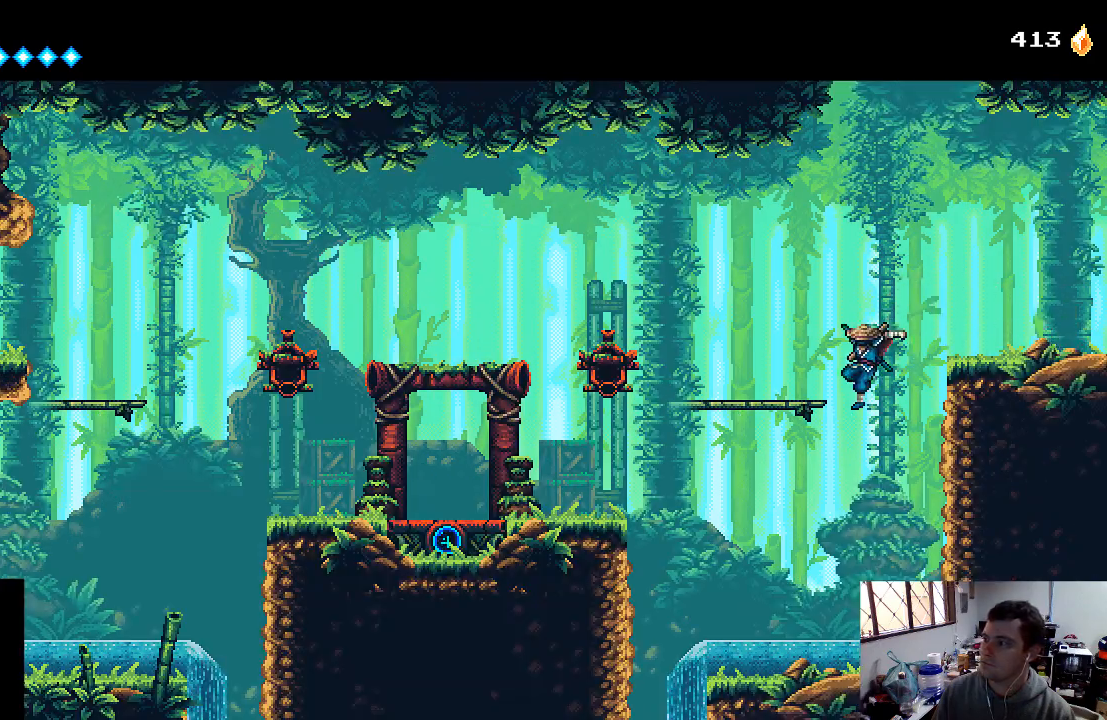
{"buttons": ["DPAD_LEFT"], "left_stick": "center", "right_stick": "center", "events": []}
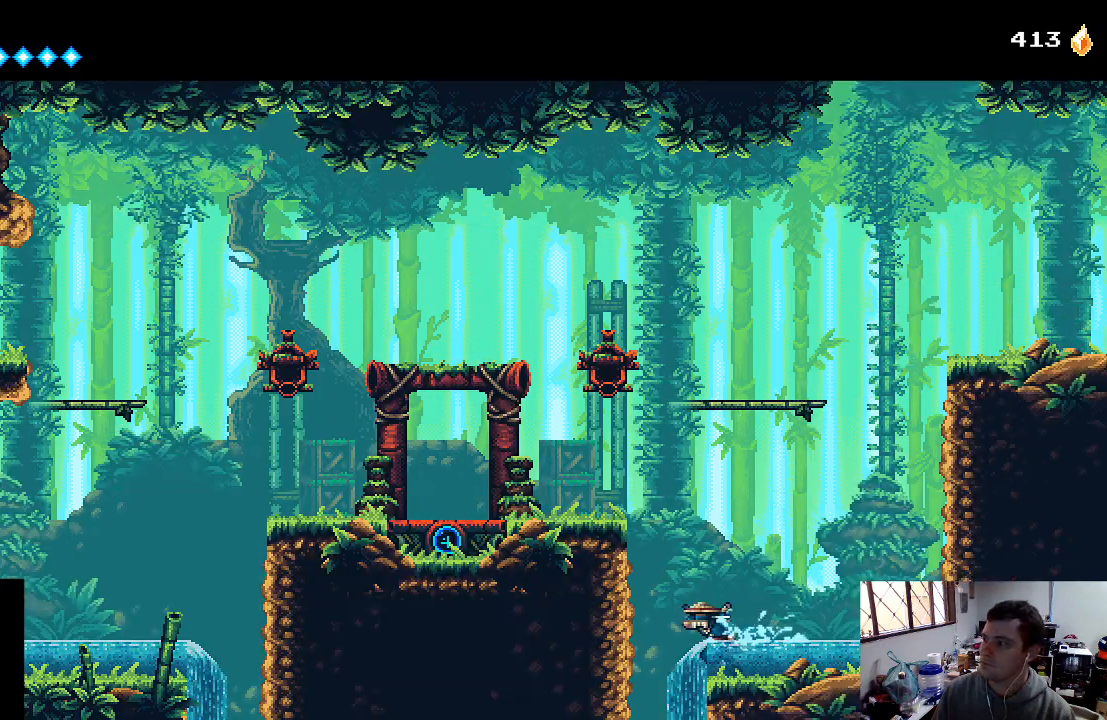
{"buttons": [], "left_stick": "center", "right_stick": "center", "events": [[233, "DPAD_LEFT", "up"]]}
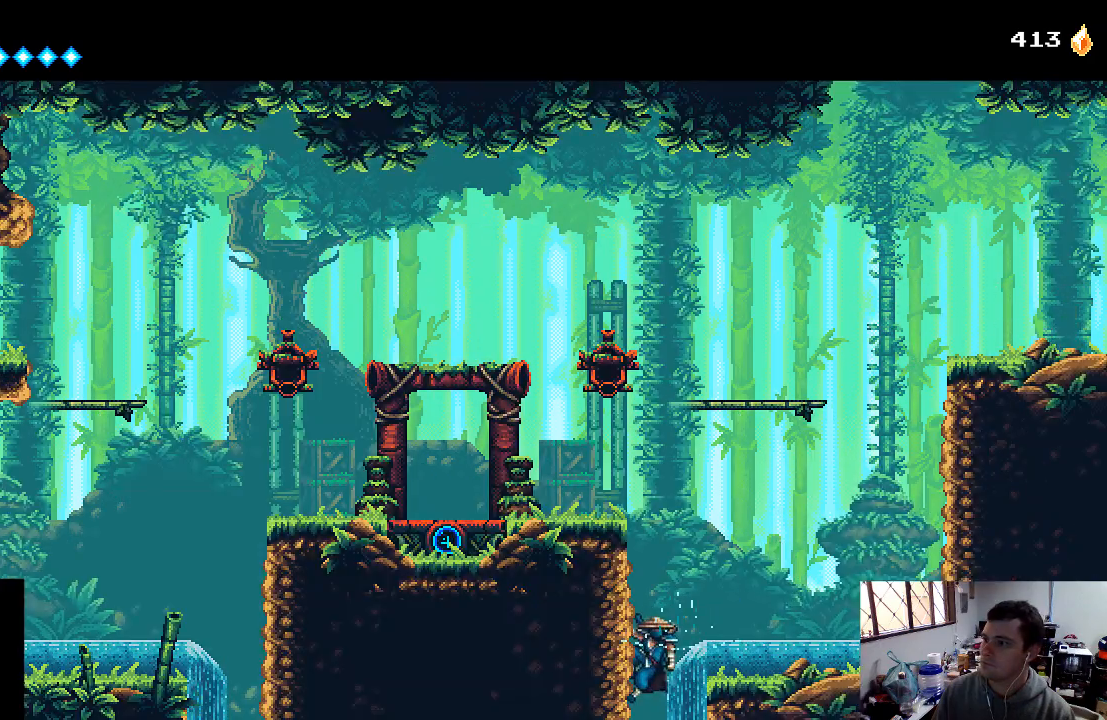
{"buttons": ["A", "DPAD_DOWN"], "left_stick": "center", "right_stick": "center", "events": [[367, "DPAD_DOWN", "down"], [433, "A", "down"]]}
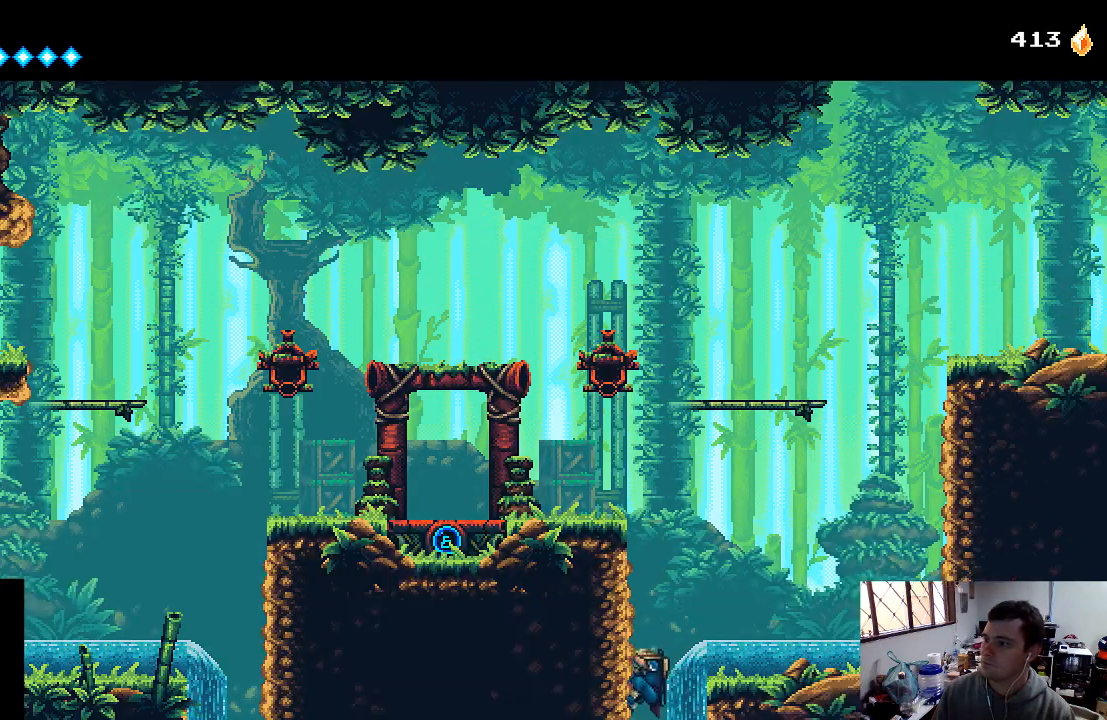
{"buttons": ["DPAD_LEFT"], "left_stick": "center", "right_stick": "center", "events": [[33, "A", "up"], [33, "DPAD_DOWN", "up"], [433, "DPAD_LEFT", "down"]]}
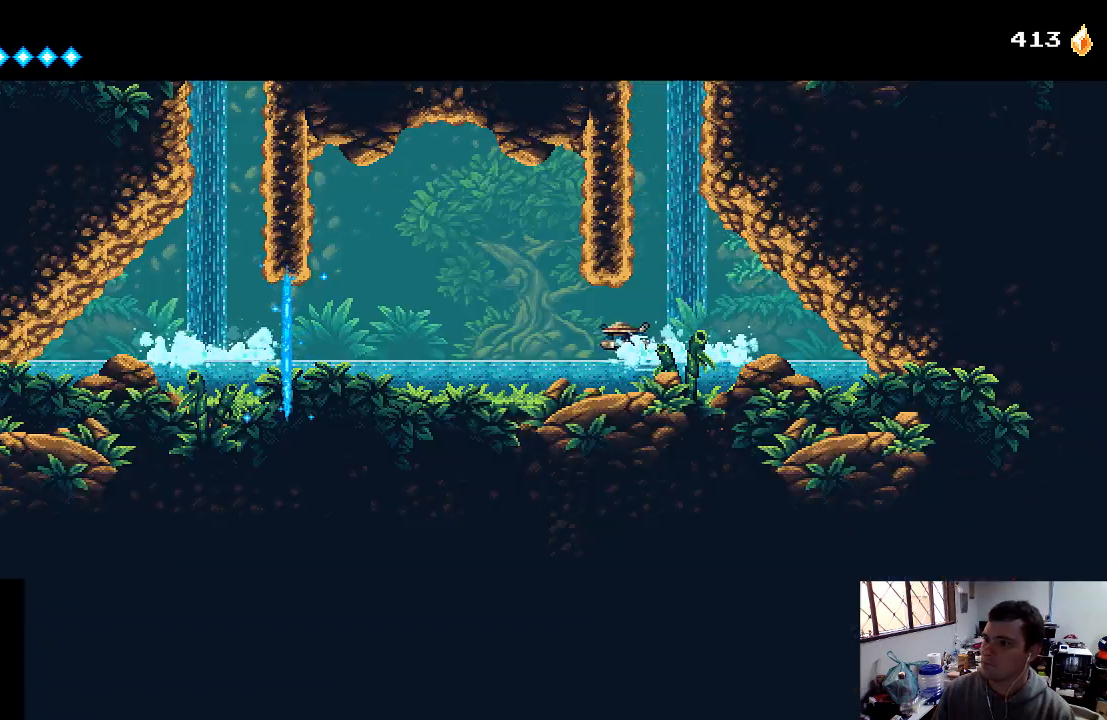
{"buttons": ["DPAD_LEFT"], "left_stick": "center", "right_stick": "center", "events": []}